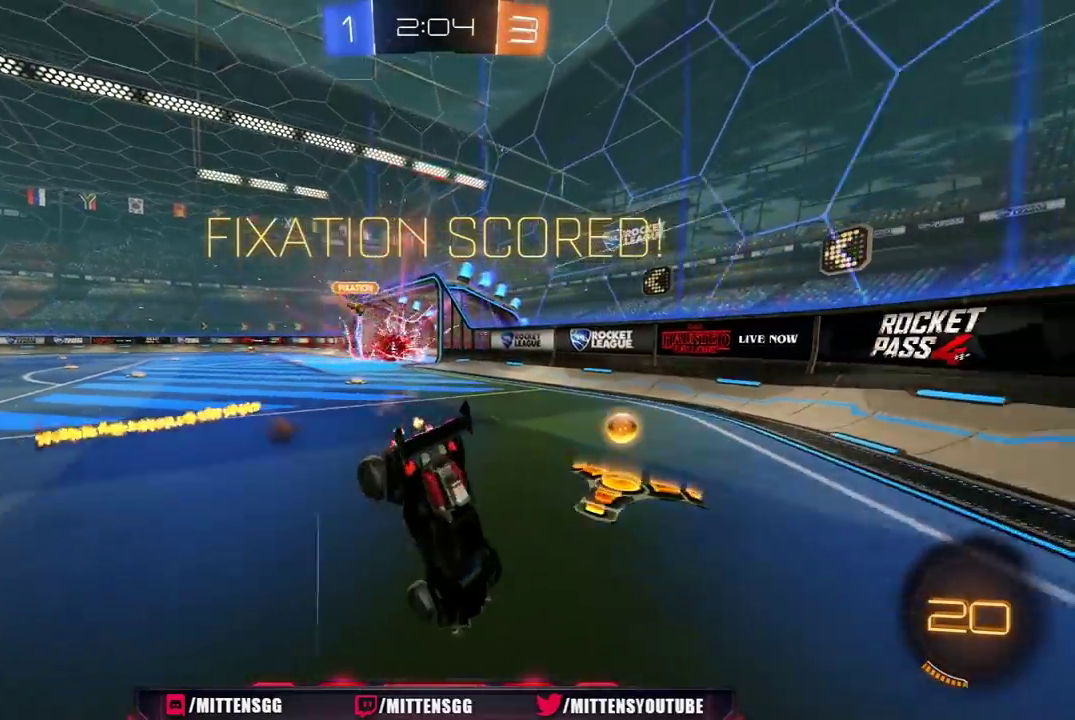
Gameplay with a controller (Xbox layout); each line is a JSON object with the inputs held at the frame after it. "events" lists button and stick changes between this image and that frame as [ms after this image, input, new state], when the widget could be followed in between. Not read: L2.
{"buttons": ["R2"], "left_stick": "right", "right_stick": "center", "events": [[133, "L1", "down"], [167, "left_stick", "down-right"], [250, "left_stick", "right"], [500, "L1", "up"]]}
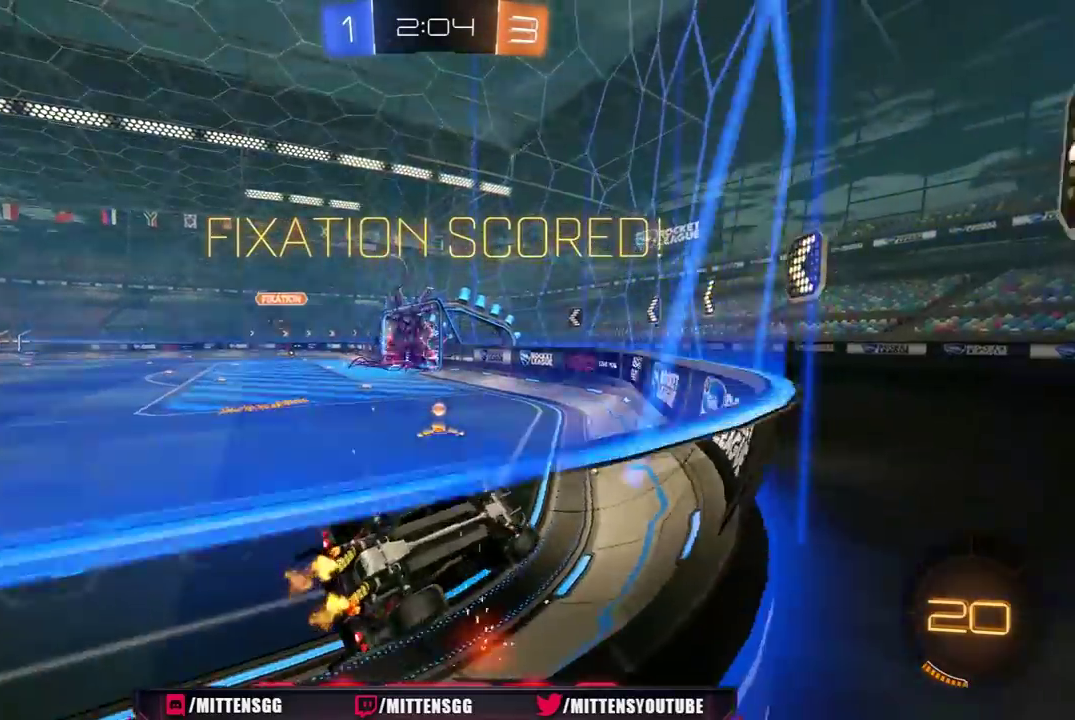
{"buttons": ["A", "R2"], "left_stick": "left", "right_stick": "center", "events": [[100, "R1", "down"], [217, "left_stick", "center"], [267, "R1", "up"], [383, "left_stick", "left"], [500, "A", "down"]]}
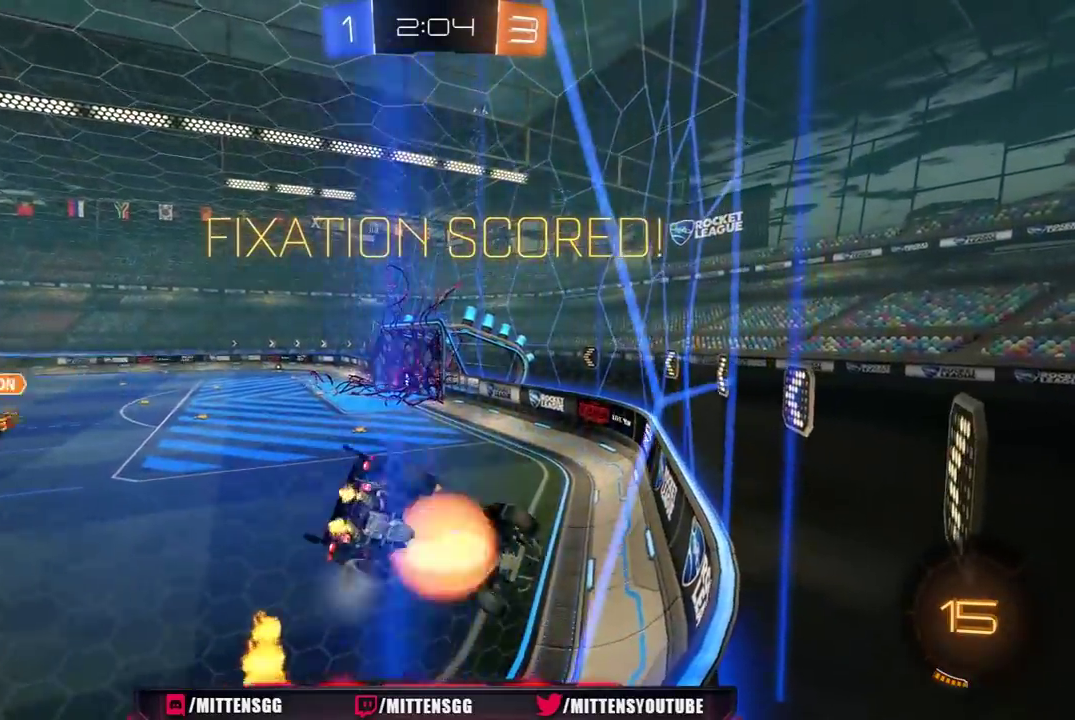
{"buttons": ["L1", "R2"], "left_stick": "right", "right_stick": "center", "events": [[33, "L1", "down"], [33, "left_stick", "down"], [100, "left_stick", "down-right"], [217, "A", "up"], [250, "L1", "up"], [283, "R1", "down"], [283, "left_stick", "right"], [333, "Y", "down"], [383, "left_stick", "center"], [433, "L1", "down"], [450, "Y", "up"], [483, "R1", "up"], [483, "left_stick", "right"]]}
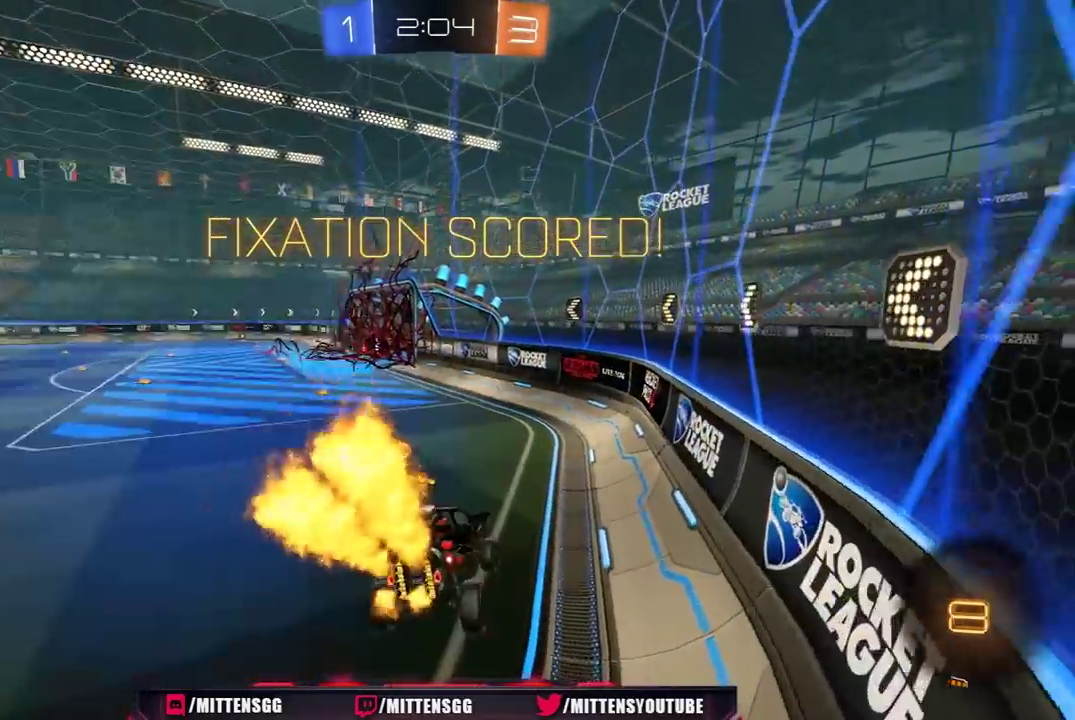
{"buttons": ["A", "L1", "R1", "R2", "L3"], "left_stick": "up-left", "right_stick": "center", "events": [[33, "R1", "down"], [67, "R1", "up"], [133, "left_stick", "up"], [183, "left_stick", "up-left"], [267, "R1", "down"], [300, "L3", "down"], [333, "A", "down"], [367, "A", "up"], [433, "A", "down"]]}
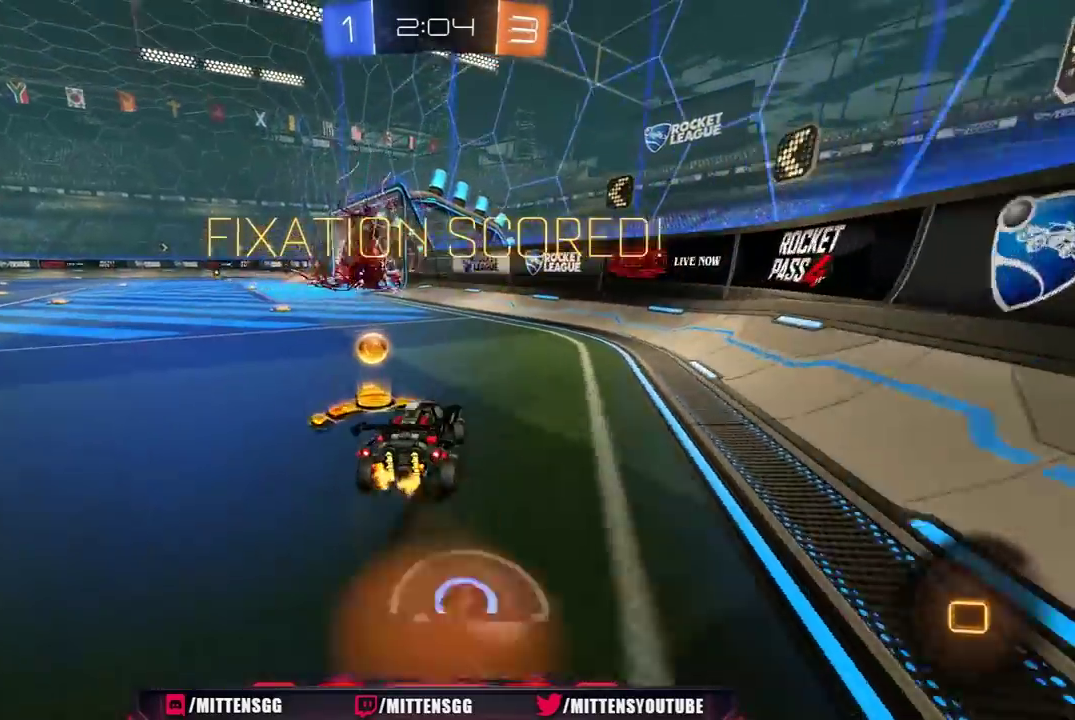
{"buttons": [], "left_stick": "center", "right_stick": "center", "events": [[17, "A", "up"], [67, "A", "down"], [167, "A", "up"], [167, "L3", "up"], [167, "left_stick", "left"], [217, "R1", "up"], [267, "L1", "up"], [317, "R2", "up"], [350, "left_stick", "center"]]}
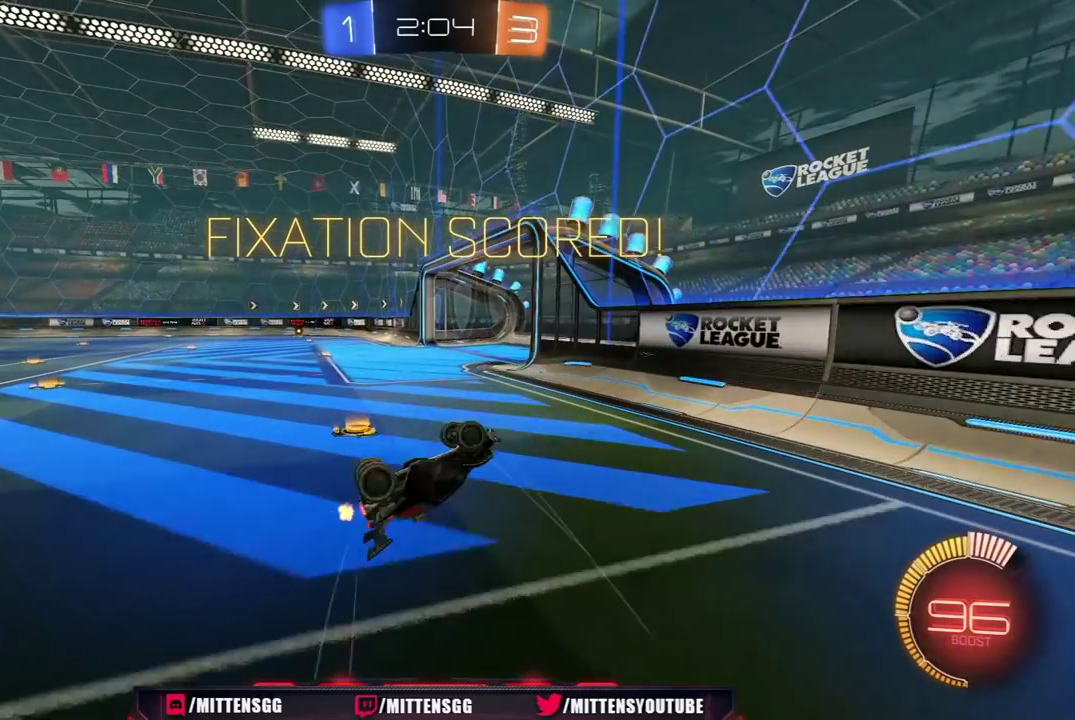
{"buttons": ["R2"], "left_stick": "center", "right_stick": "center", "events": [[117, "R2", "down"]]}
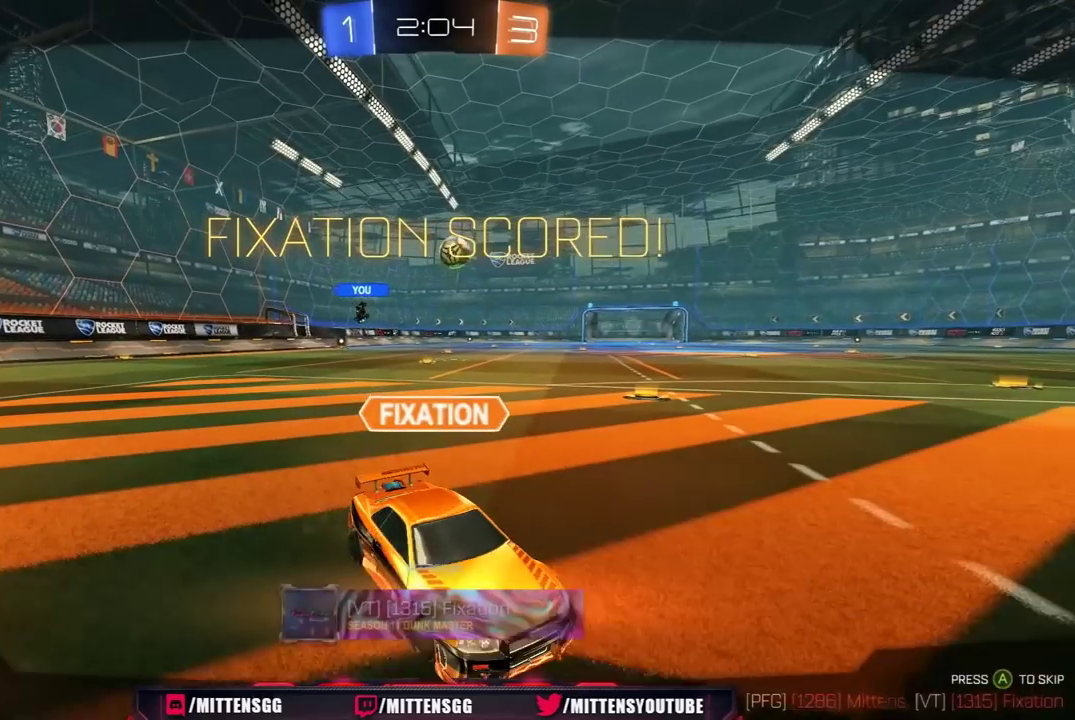
{"buttons": ["R2"], "left_stick": "center", "right_stick": "center", "events": [[150, "A", "down"], [433, "A", "up"]]}
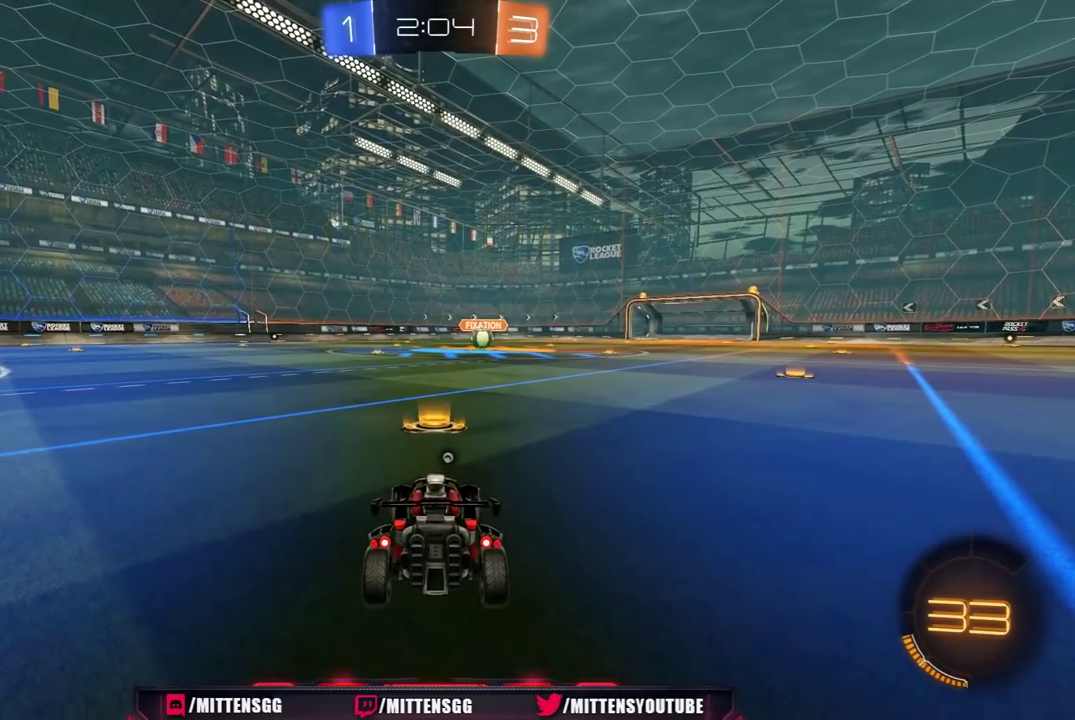
{"buttons": ["R1", "R2"], "left_stick": "center", "right_stick": "center", "events": [[283, "R1", "down"]]}
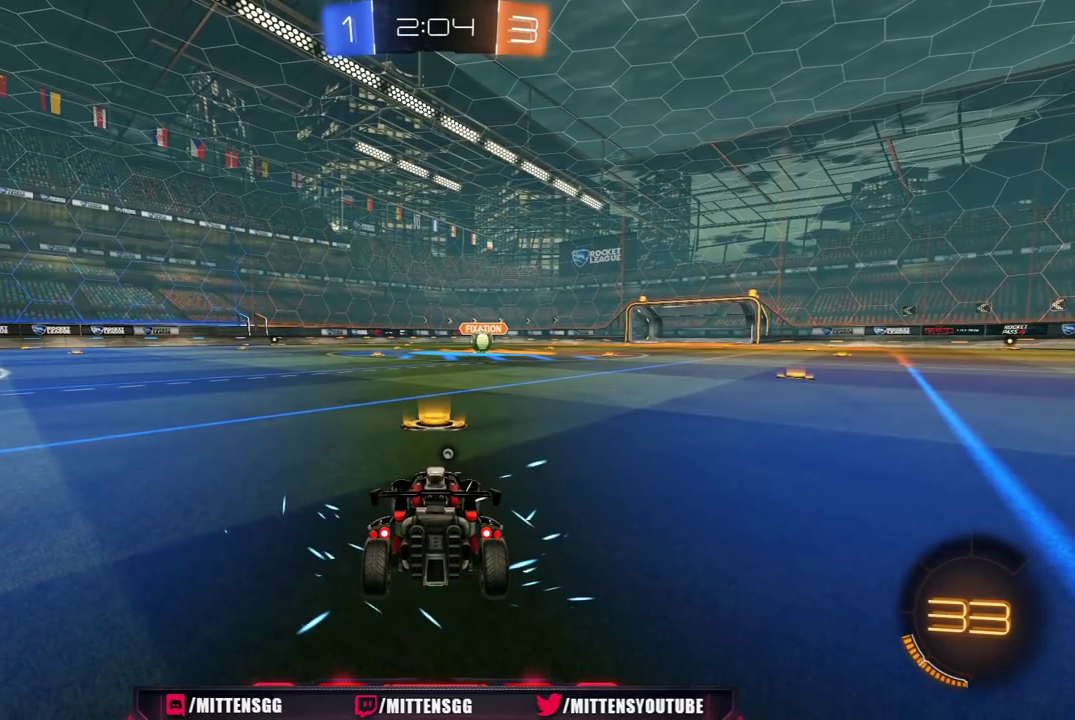
{"buttons": ["R1", "R2"], "left_stick": "center", "right_stick": "center", "events": []}
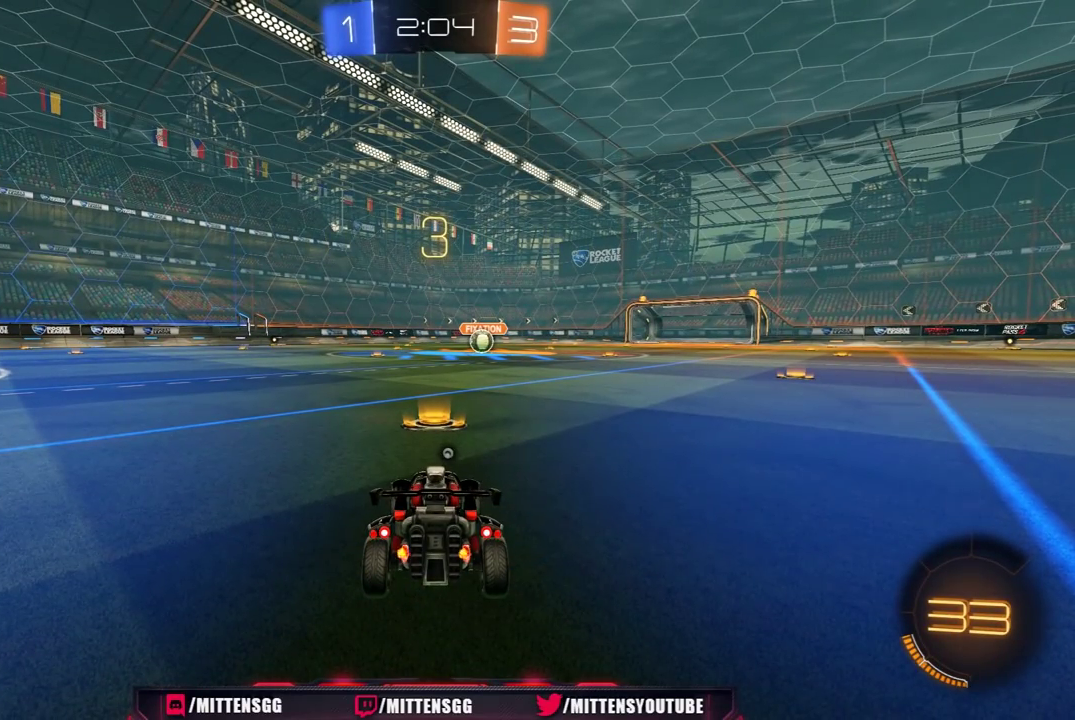
{"buttons": ["R1", "R2"], "left_stick": "center", "right_stick": "center", "events": []}
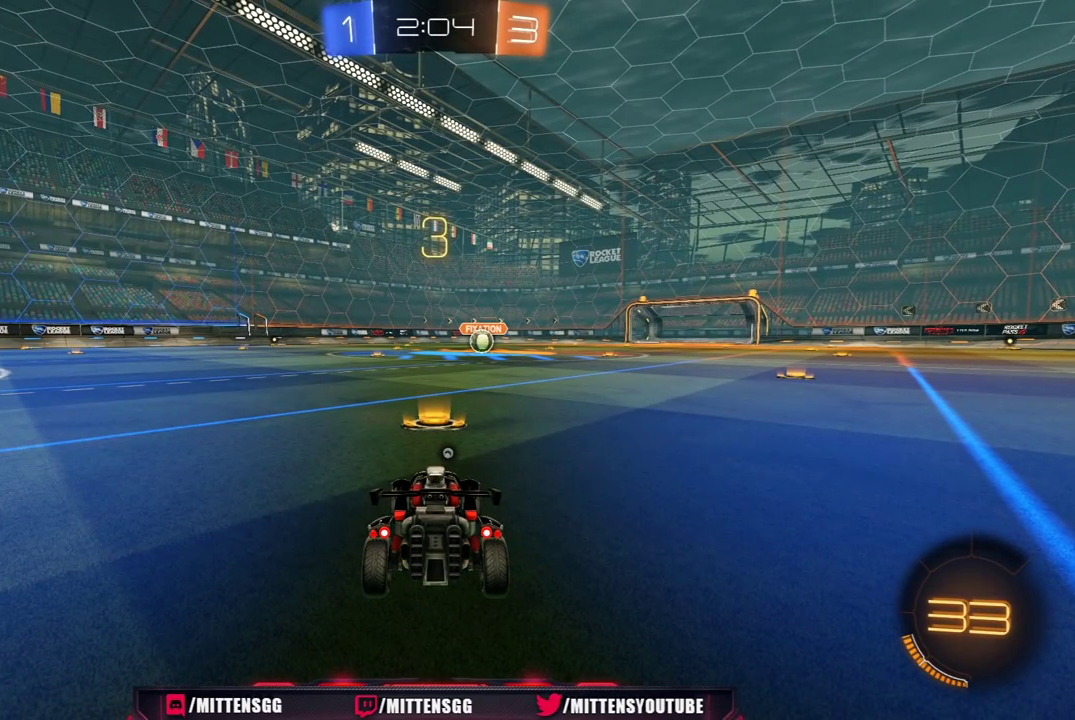
{"buttons": ["R1", "R2"], "left_stick": "center", "right_stick": "center", "events": []}
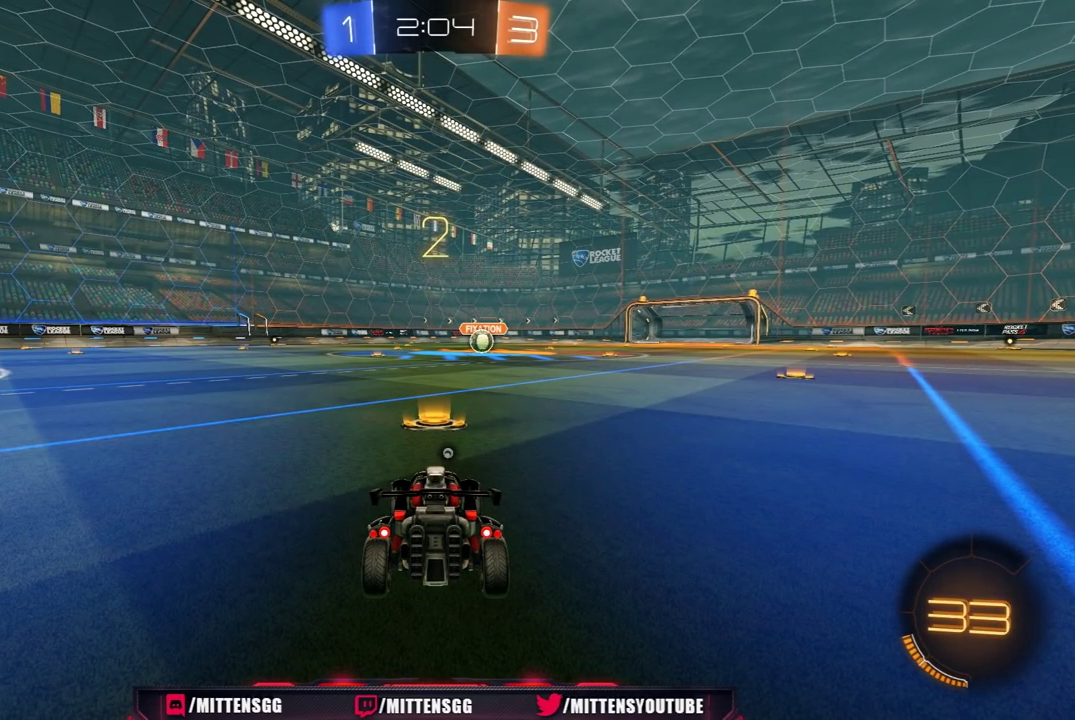
{"buttons": ["R1", "R2"], "left_stick": "center", "right_stick": "center", "events": []}
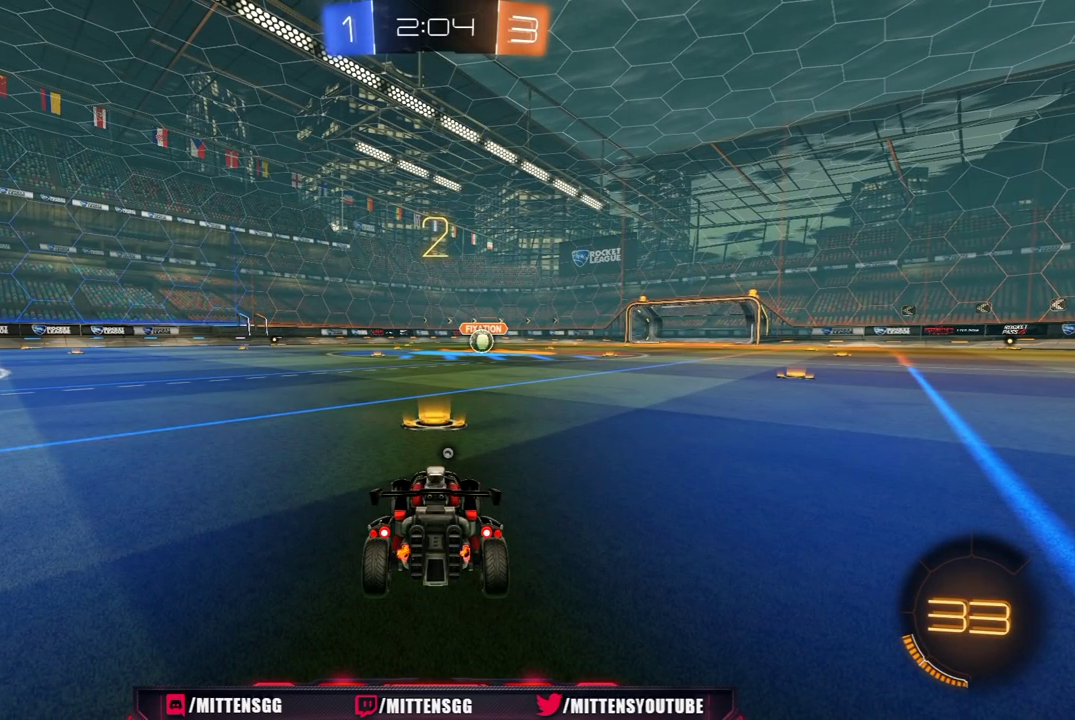
{"buttons": ["R1", "R2", "L3"], "left_stick": "center", "right_stick": "center", "events": [[283, "L3", "down"], [300, "R1", "up"], [433, "R1", "down"]]}
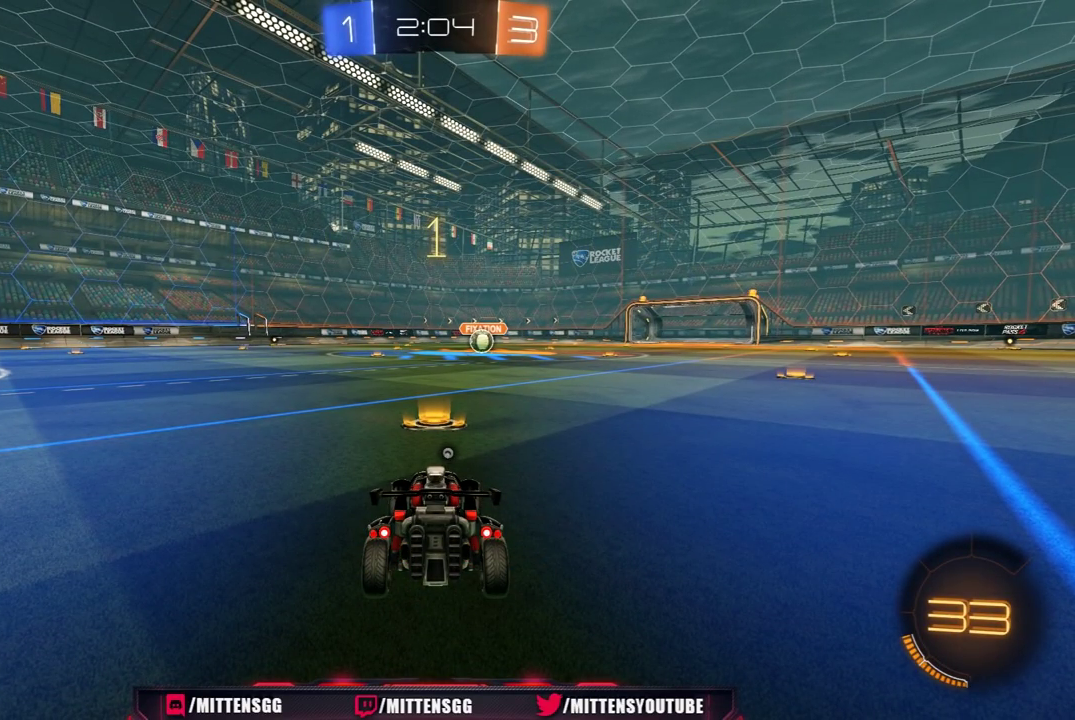
{"buttons": ["R1", "R2"], "left_stick": "center", "right_stick": "center", "events": [[50, "L3", "up"]]}
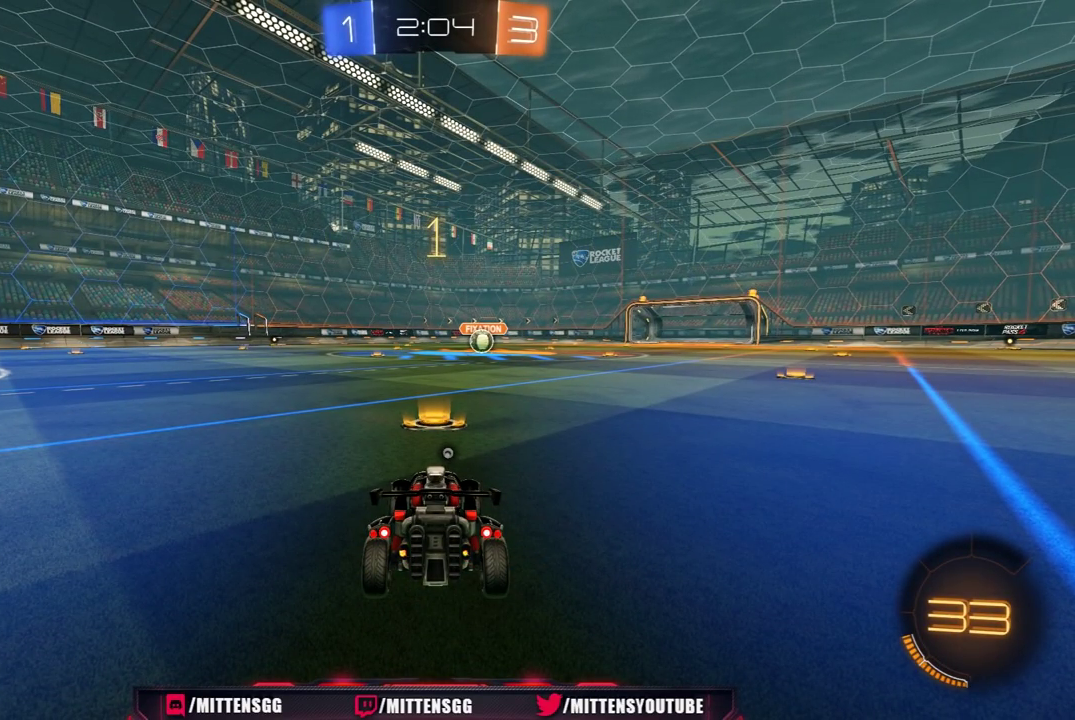
{"buttons": ["R1", "R2"], "left_stick": "up-right", "right_stick": "center", "events": [[483, "left_stick", "up-right"]]}
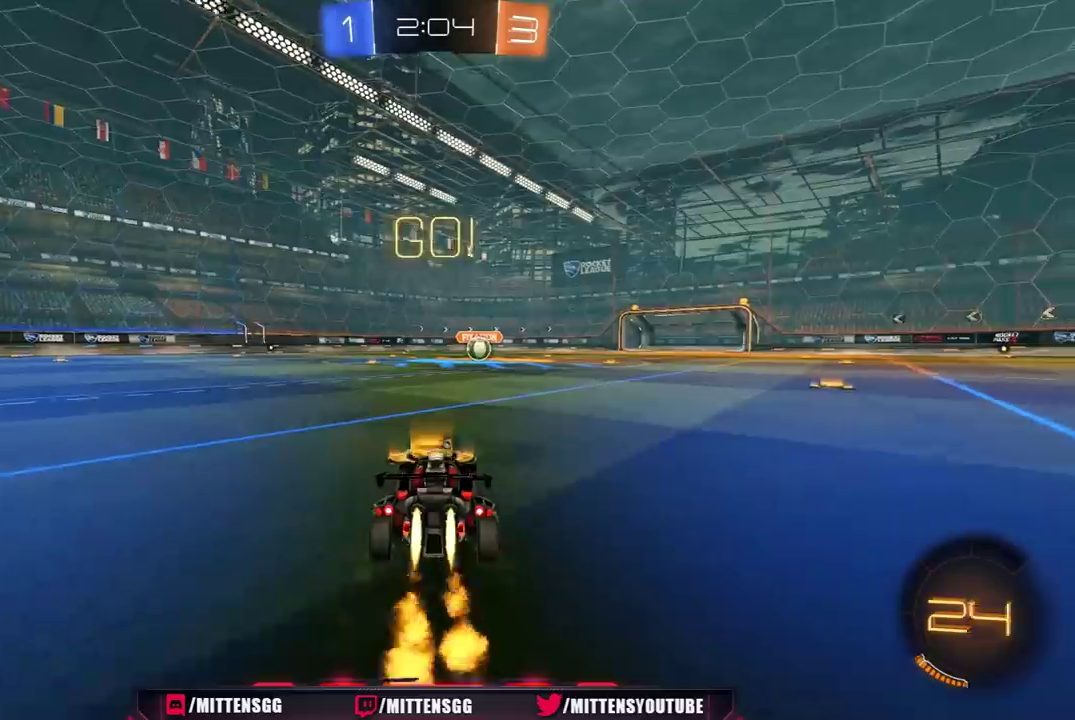
{"buttons": ["L1", "R1", "R2", "L3"], "left_stick": "left", "right_stick": "center", "events": [[183, "A", "down"], [217, "left_stick", "up-left"], [233, "A", "up"], [250, "L3", "down"], [267, "A", "down"], [267, "L1", "down"], [283, "left_stick", "left"], [350, "A", "up"], [367, "Y", "down"], [467, "Y", "up"]]}
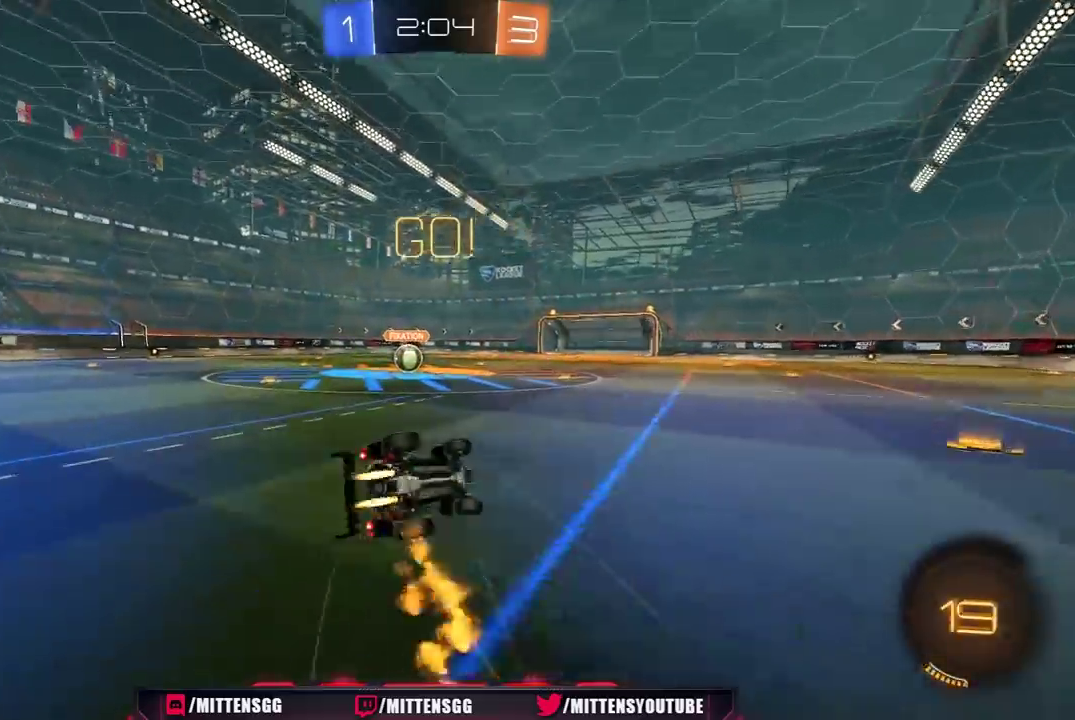
{"buttons": ["R1", "R2"], "left_stick": "up-left", "right_stick": "center", "events": [[200, "L3", "up"], [283, "R1", "up"], [333, "R1", "down"], [383, "left_stick", "up-left"], [433, "L1", "up"]]}